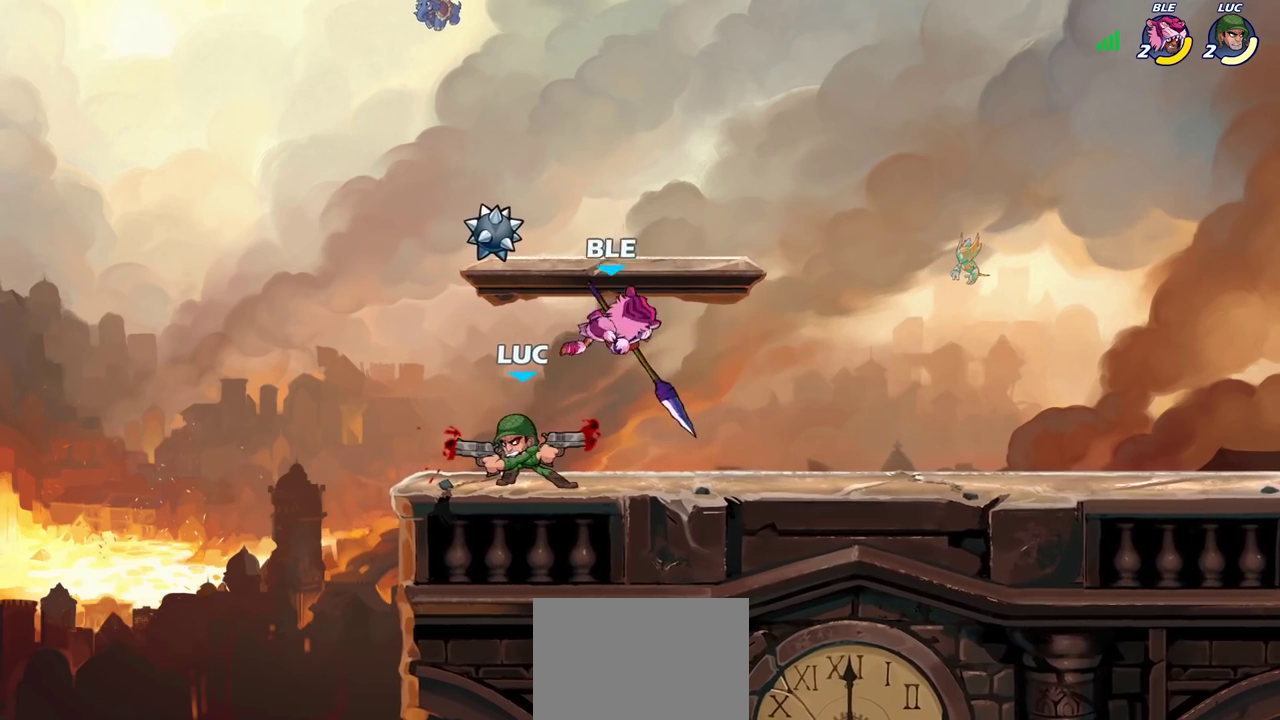
Gameplay with a controller (PlayStation layout); each line is a JSON object with the inputs held at the frame after it (dt_ms = milliseconds from this image to that frame). "events" lists button and stick changes between this image and that frame as [ms after this image, input, new state], when the widget could be followed in between. Not read: L1 L3 R1 R3.
{"dt_ms": 400, "buttons": [], "left_stick": "center", "right_stick": "center", "events": []}
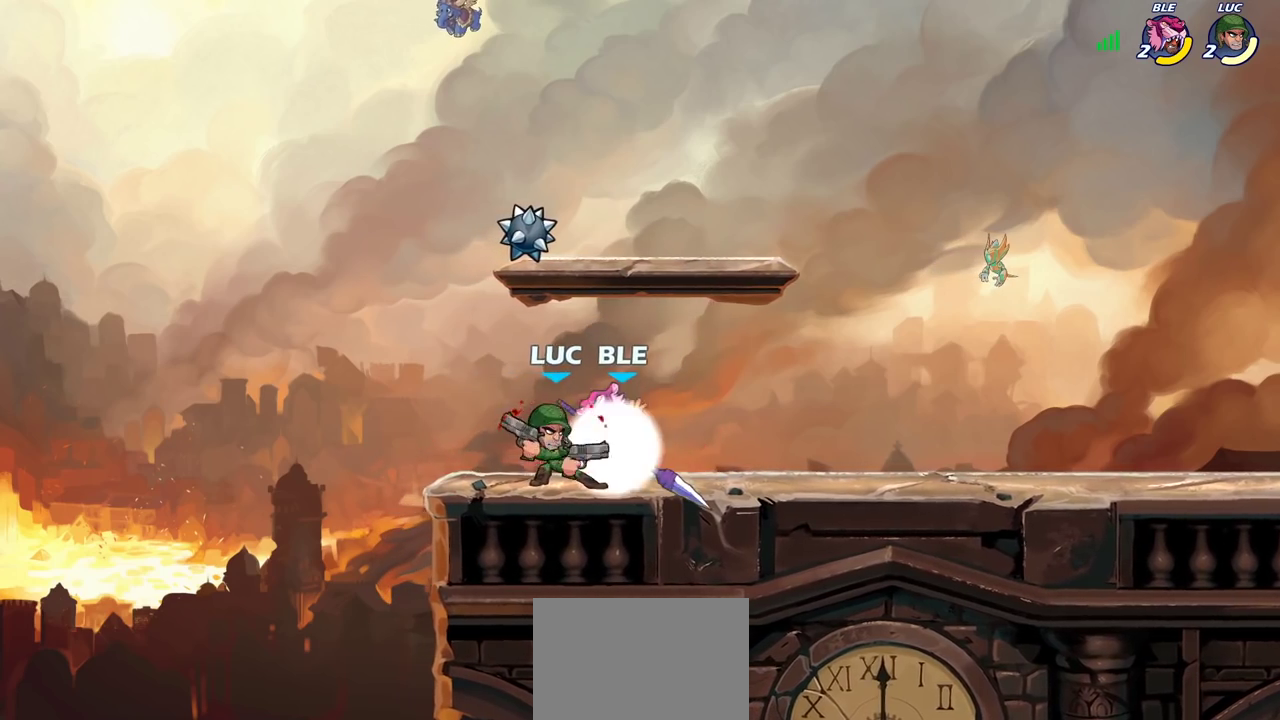
{"dt_ms": 400, "buttons": ["R2"], "left_stick": "right", "right_stick": "center", "events": [[117, "left_stick", "right"], [200, "CROSS", "down"], [250, "R2", "down"], [317, "CROSS", "up"]]}
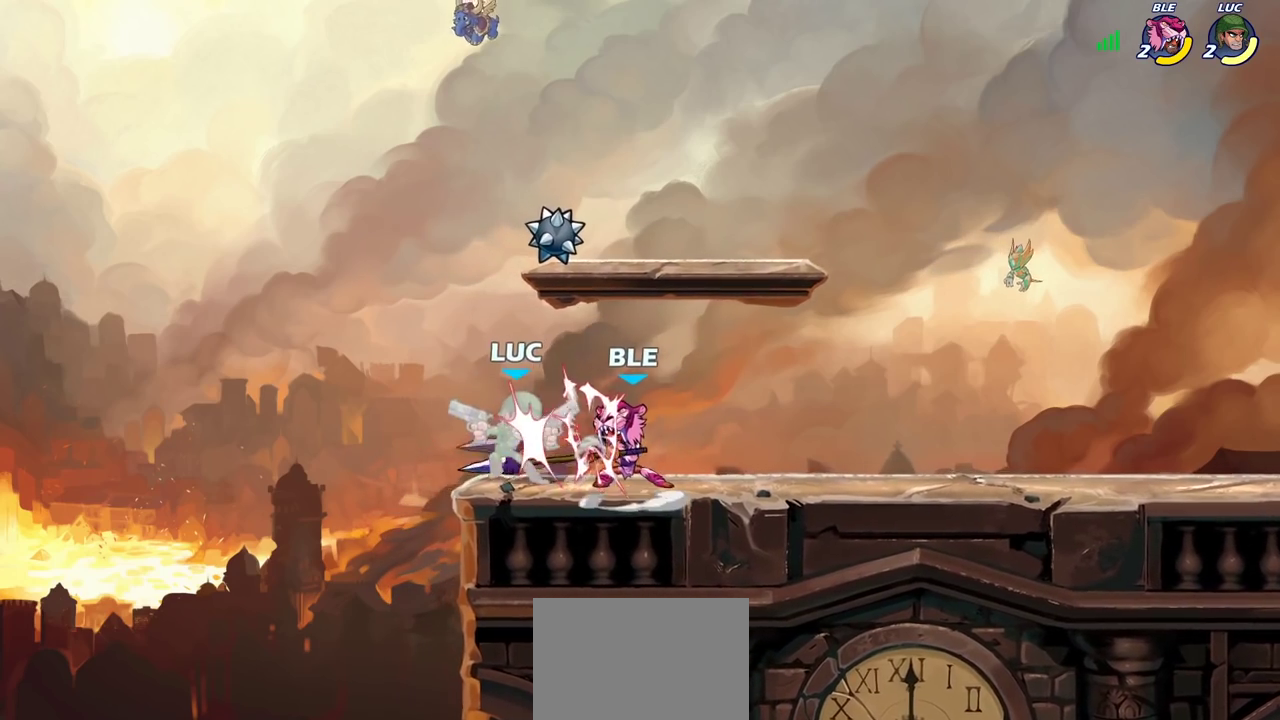
{"dt_ms": 700, "buttons": [], "left_stick": "right", "right_stick": "center", "events": [[33, "R2", "up"], [167, "left_stick", "down-left"], [217, "left_stick", "center"], [333, "left_stick", "down"], [567, "left_stick", "right"]]}
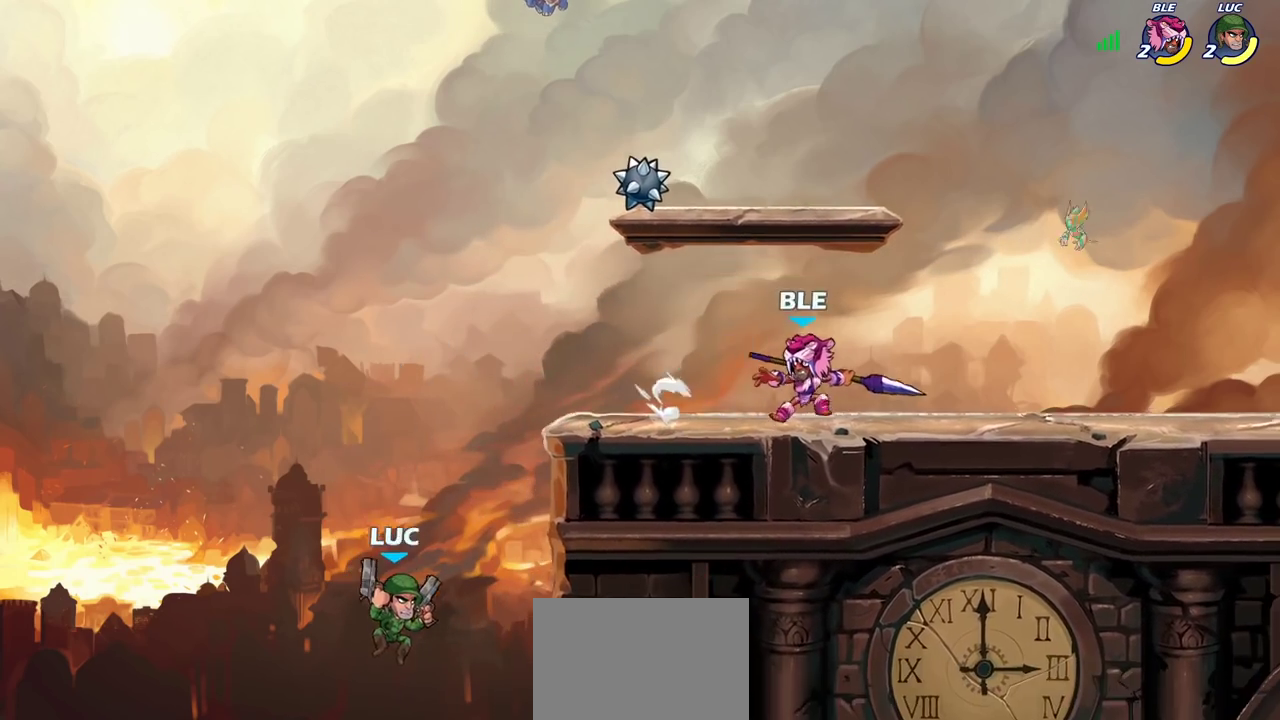
{"dt_ms": 400, "buttons": ["CROSS"], "left_stick": "right", "right_stick": "center", "events": [[133, "CROSS", "down"], [267, "CROSS", "up"], [350, "CROSS", "down"]]}
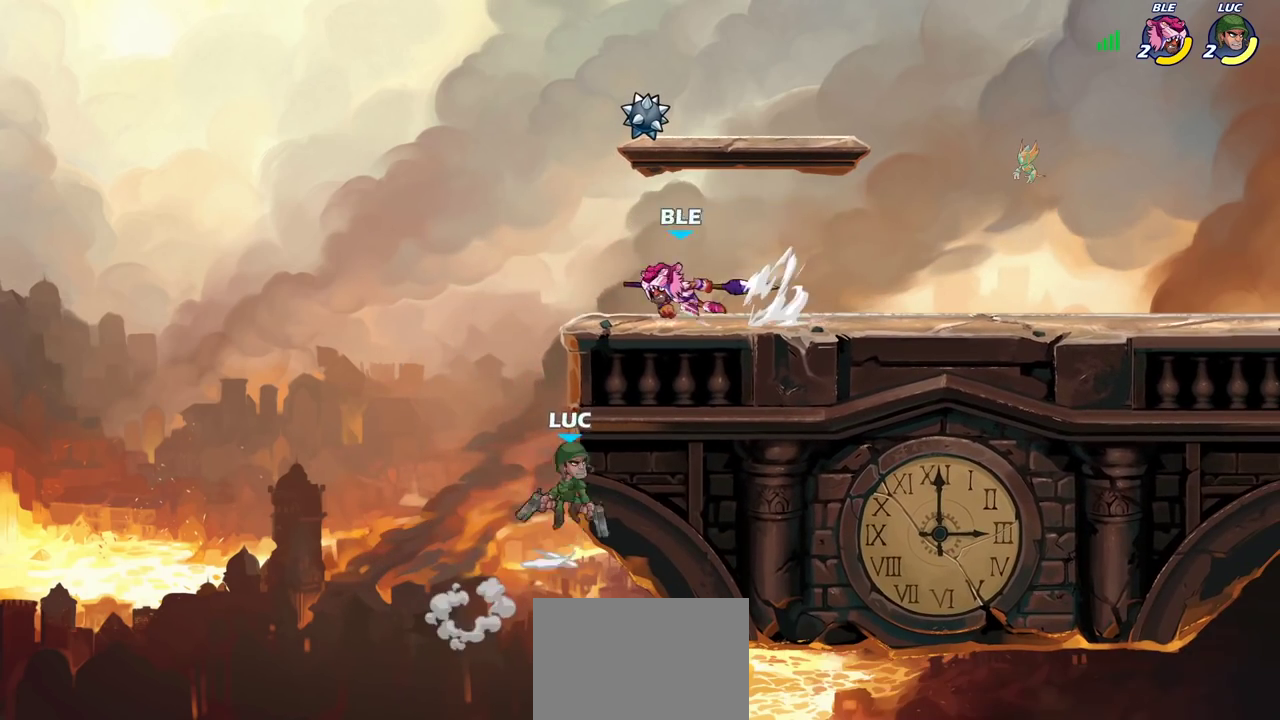
{"dt_ms": 300, "buttons": [], "left_stick": "down-left", "right_stick": "center", "events": [[17, "CROSS", "up"], [83, "left_stick", "up"], [133, "left_stick", "left"], [183, "left_stick", "down-left"]]}
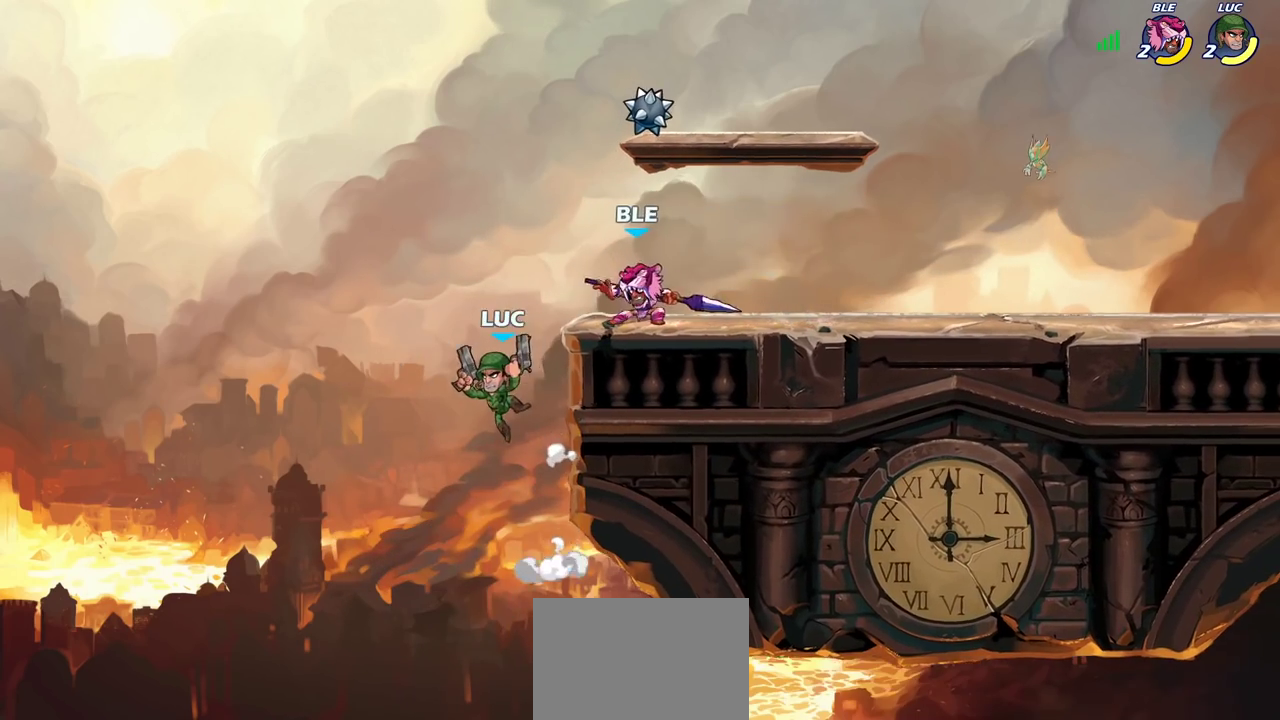
{"dt_ms": 700, "buttons": [], "left_stick": "right", "right_stick": "center", "events": [[117, "CROSS", "down"], [133, "left_stick", "right"], [233, "CROSS", "up"], [350, "CROSS", "down"], [400, "SQUARE", "down"], [417, "CROSS", "up"], [417, "right_stick", "down-left"], [450, "SQUARE", "up"], [483, "right_stick", "center"]]}
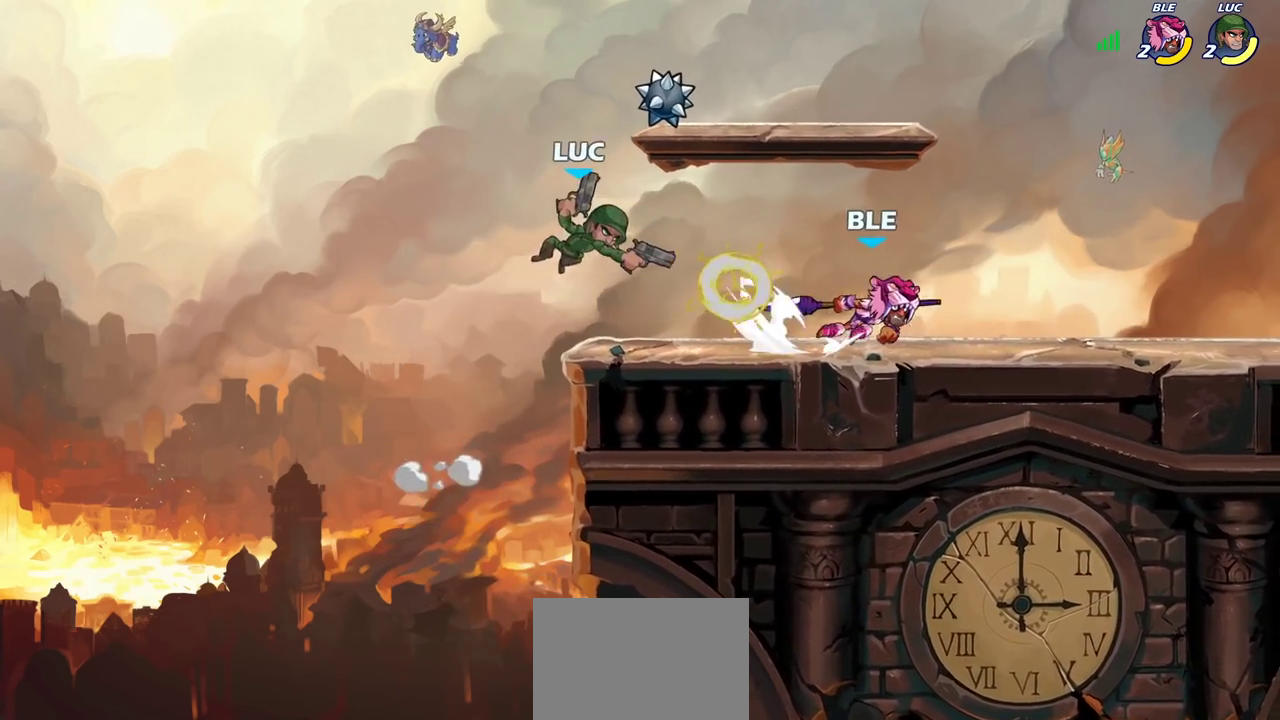
{"dt_ms": 700, "buttons": ["R2"], "left_stick": "up-right", "right_stick": "center", "events": [[67, "left_stick", "up"], [167, "left_stick", "left"], [217, "left_stick", "down-left"], [383, "CROSS", "down"], [467, "R2", "down"], [467, "left_stick", "up-left"], [517, "CROSS", "up"], [600, "left_stick", "up-right"]]}
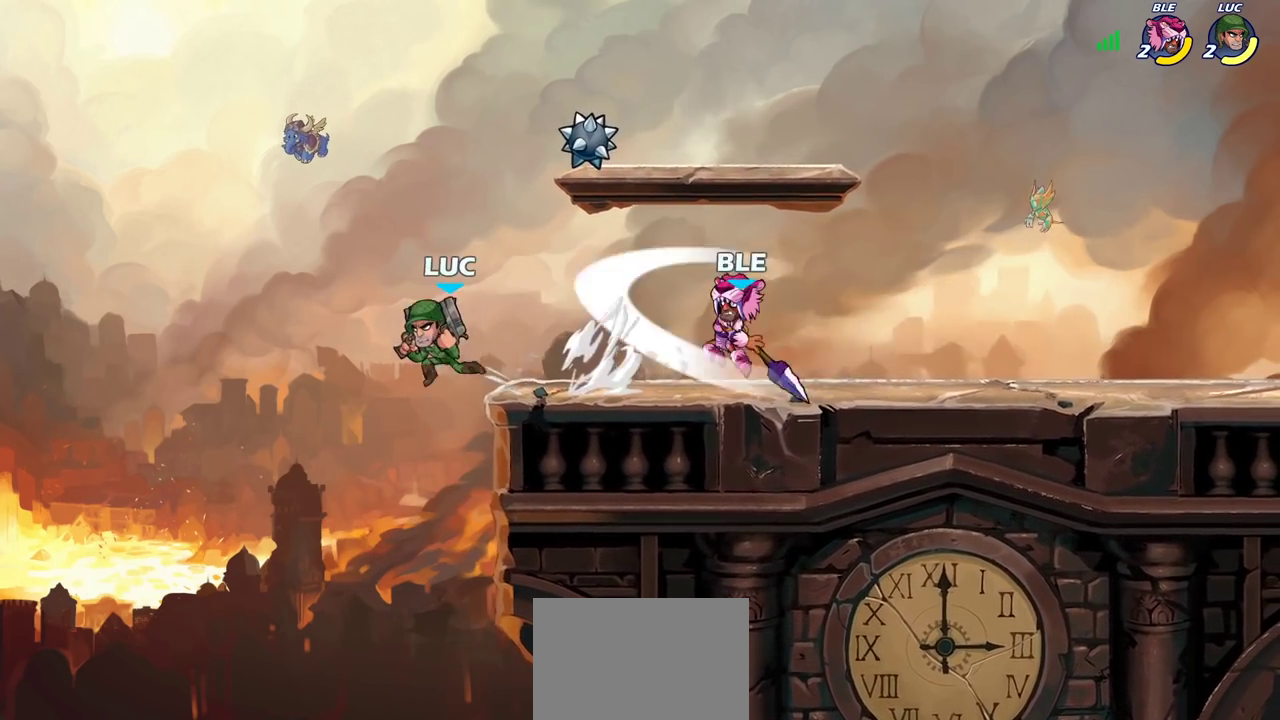
{"dt_ms": 300, "buttons": ["CROSS"], "left_stick": "right", "right_stick": "center", "events": [[17, "left_stick", "right"], [33, "R2", "up"], [250, "CROSS", "down"]]}
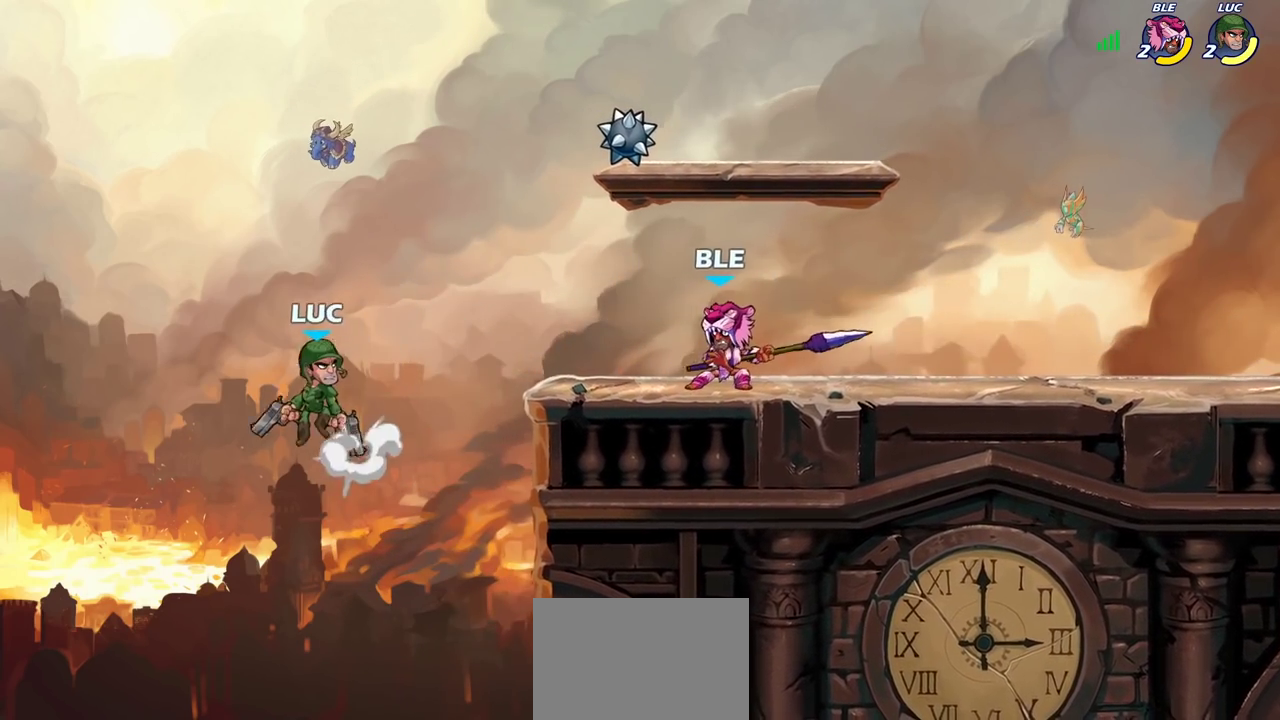
{"dt_ms": 400, "buttons": [], "left_stick": "right", "right_stick": "center", "events": [[133, "CROSS", "up"], [317, "CROSS", "down"], [400, "CROSS", "up"]]}
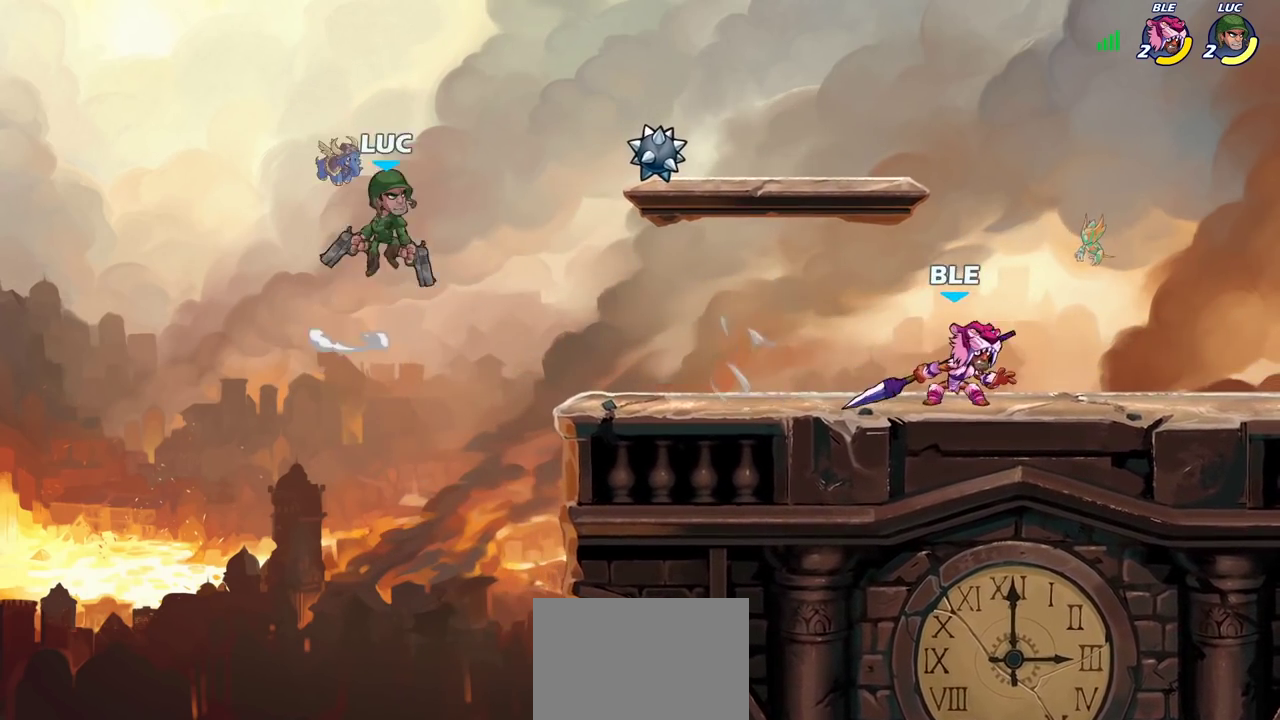
{"dt_ms": 600, "buttons": [], "left_stick": "right", "right_stick": "center", "events": [[17, "left_stick", "down-right"], [117, "left_stick", "down"], [267, "left_stick", "center"], [500, "left_stick", "right"]]}
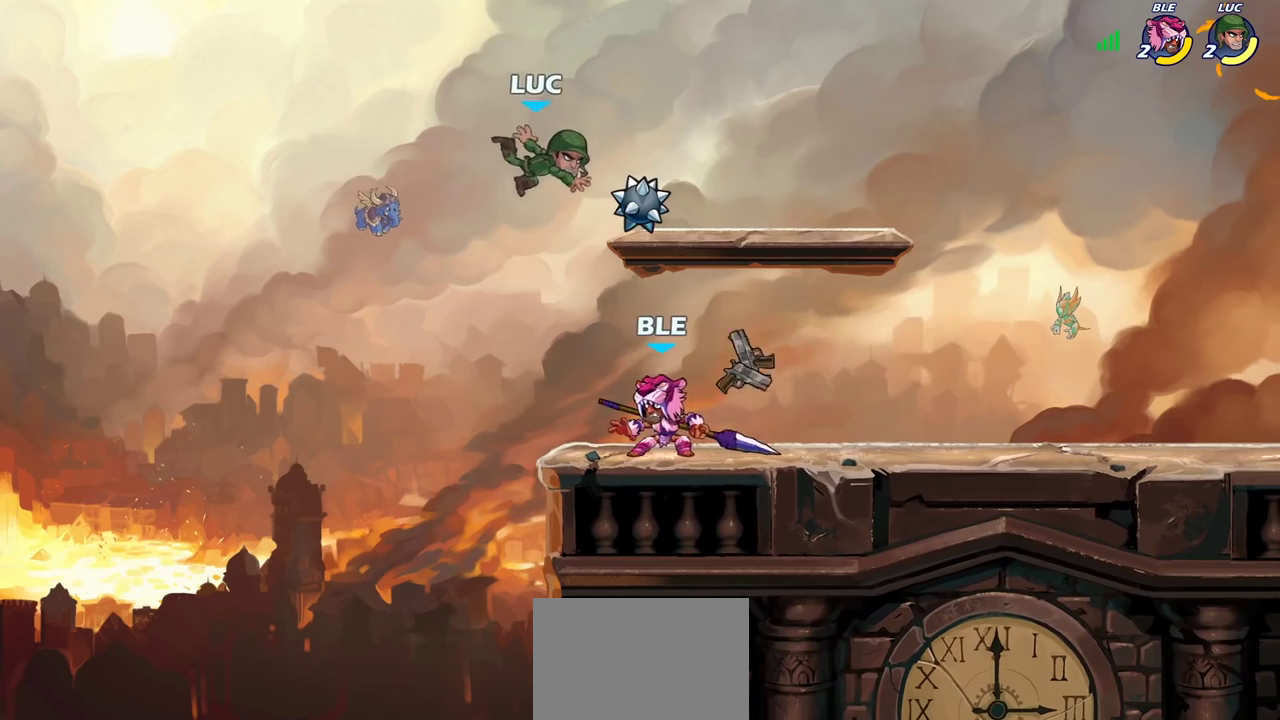
{"dt_ms": 500, "buttons": ["SQUARE"], "left_stick": "center", "right_stick": "center", "events": [[233, "left_stick", "center"], [250, "SQUARE", "down"], [333, "SQUARE", "up"], [433, "SQUARE", "down"]]}
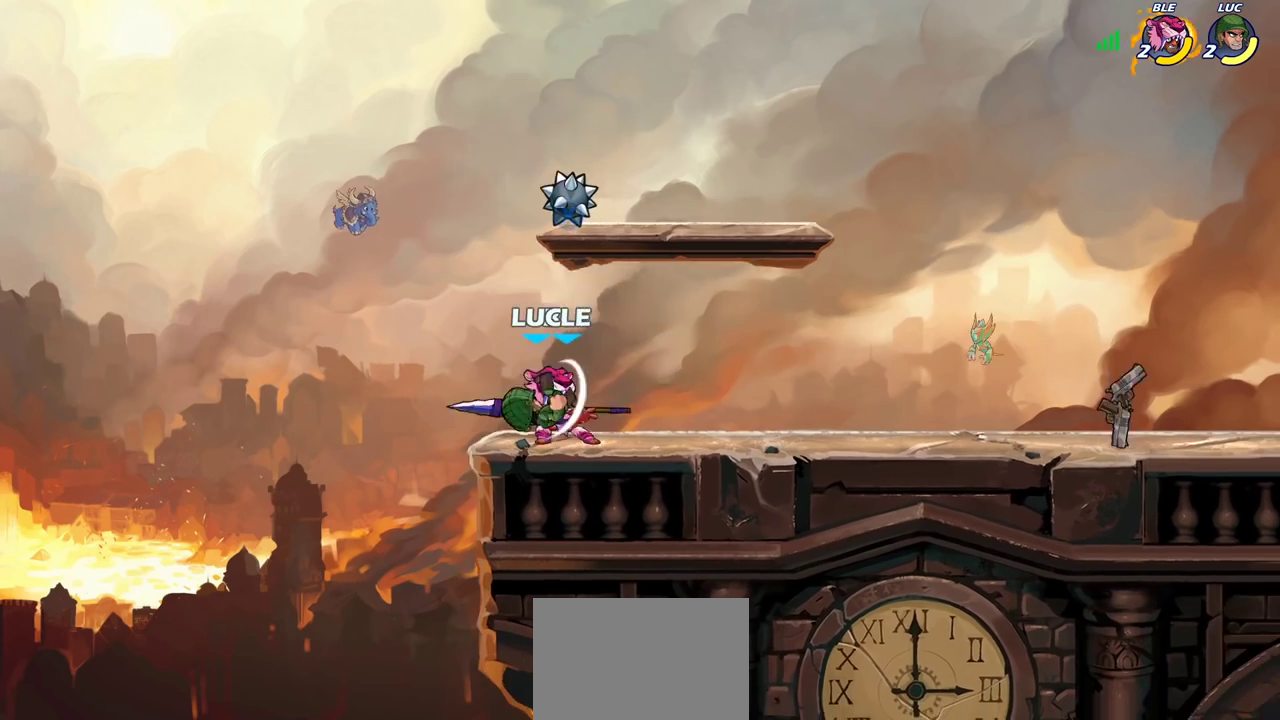
{"dt_ms": 700, "buttons": ["CROSS"], "left_stick": "center", "right_stick": "center", "events": [[17, "SQUARE", "up"], [100, "SQUARE", "down"], [183, "SQUARE", "up"], [283, "SQUARE", "down"], [367, "SQUARE", "up"], [650, "CROSS", "down"]]}
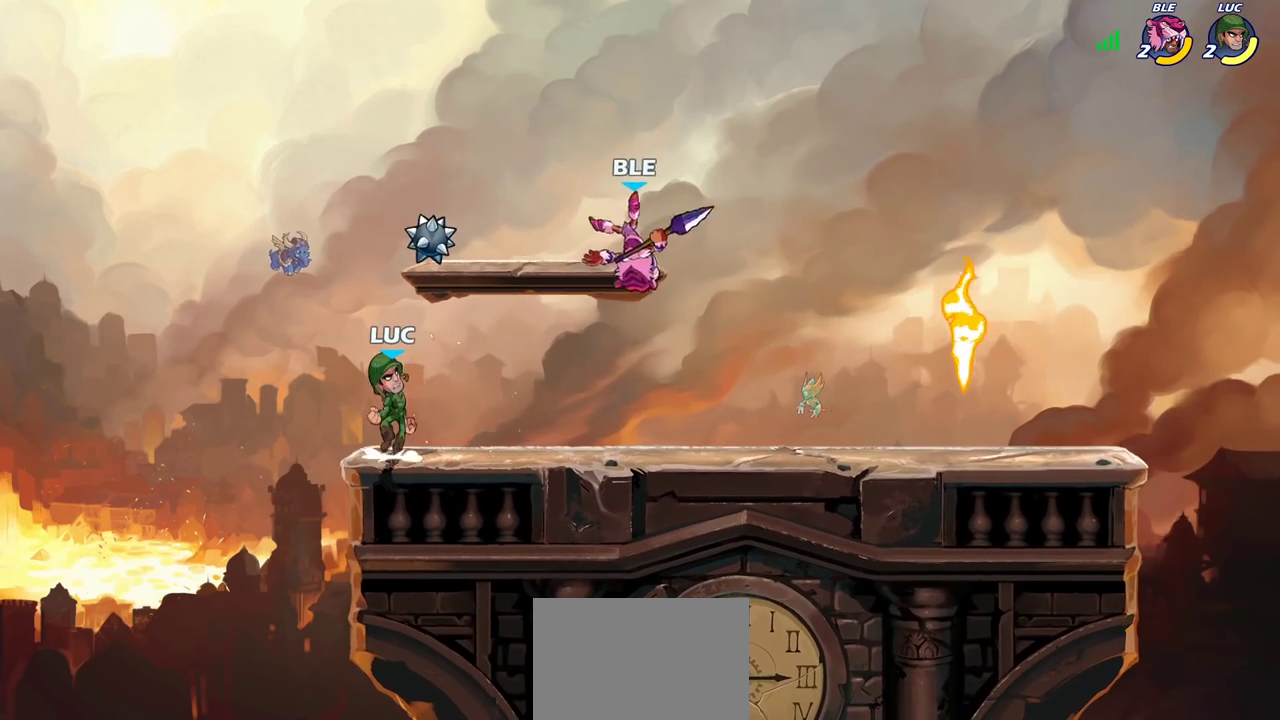
{"dt_ms": 300, "buttons": [], "left_stick": "right", "right_stick": "center", "events": [[67, "CROSS", "up"], [133, "CROSS", "down"], [217, "left_stick", "right"], [267, "CROSS", "up"]]}
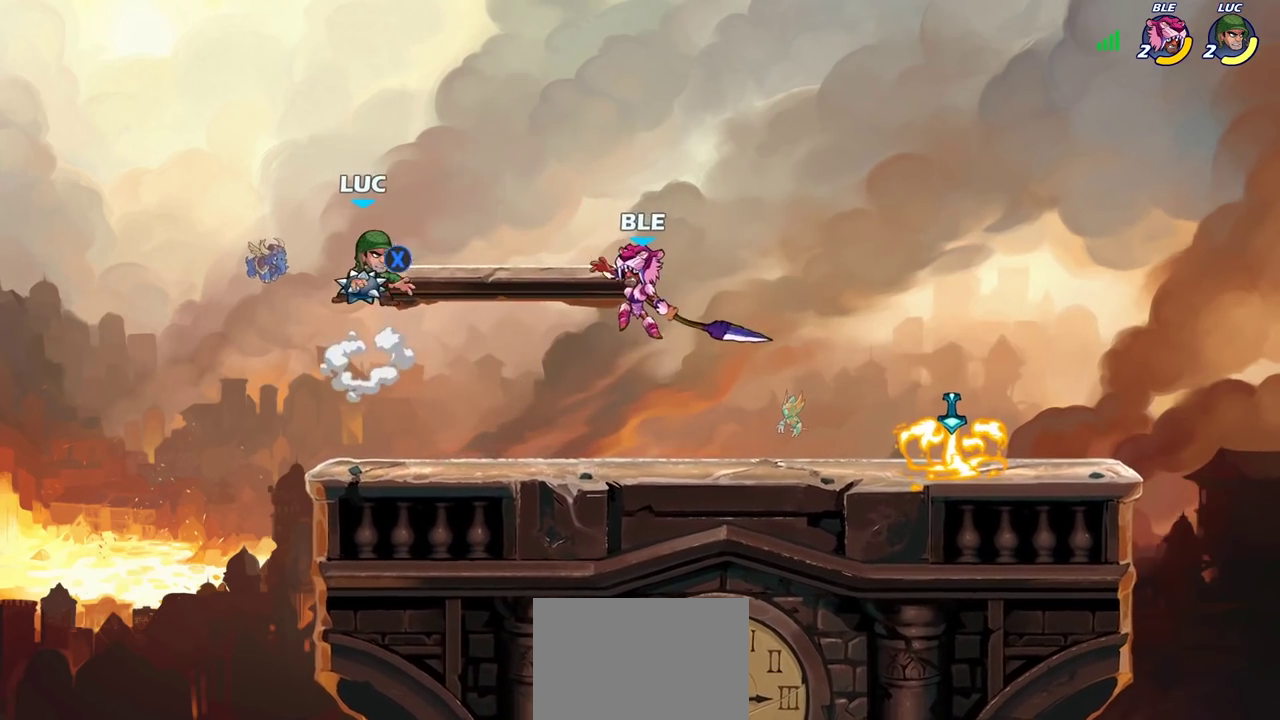
{"dt_ms": 400, "buttons": [], "left_stick": "center", "right_stick": "center", "events": [[167, "left_stick", "up-left"], [367, "left_stick", "center"]]}
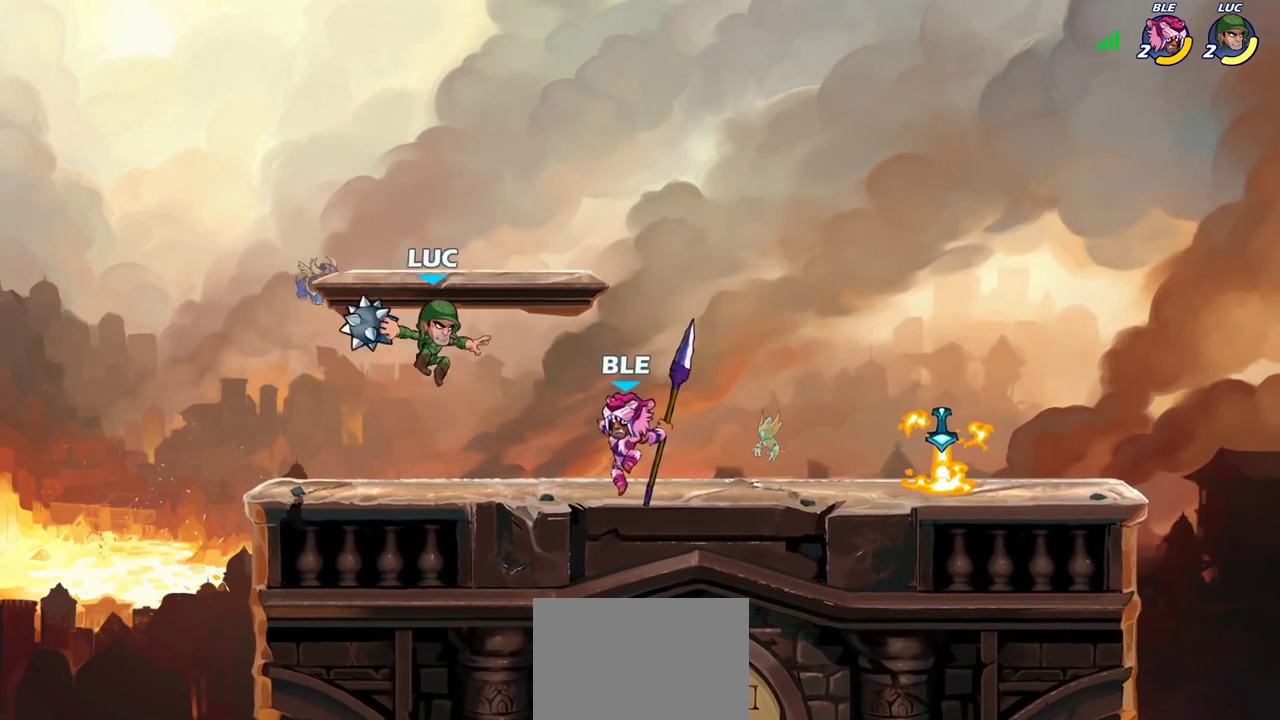
{"dt_ms": 700, "buttons": [], "left_stick": "center", "right_stick": "center", "events": []}
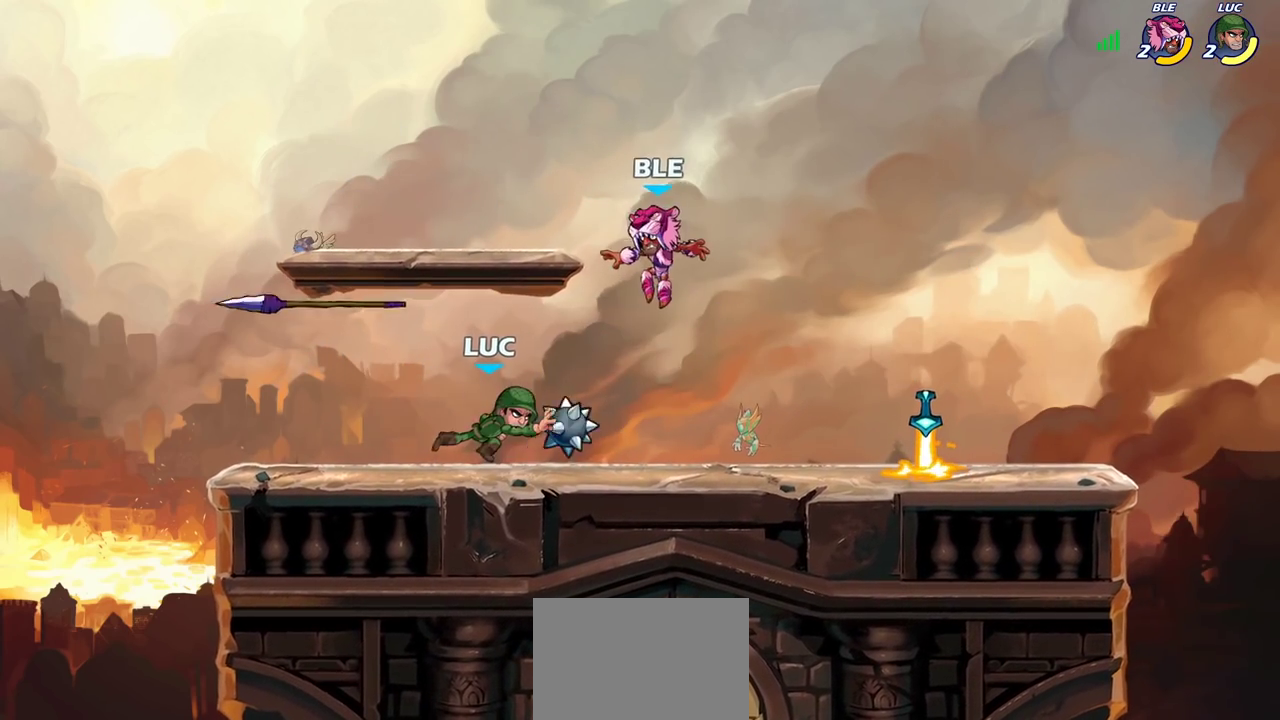
{"dt_ms": 400, "buttons": ["R2"], "left_stick": "right", "right_stick": "center", "events": [[300, "left_stick", "right"], [367, "R2", "down"]]}
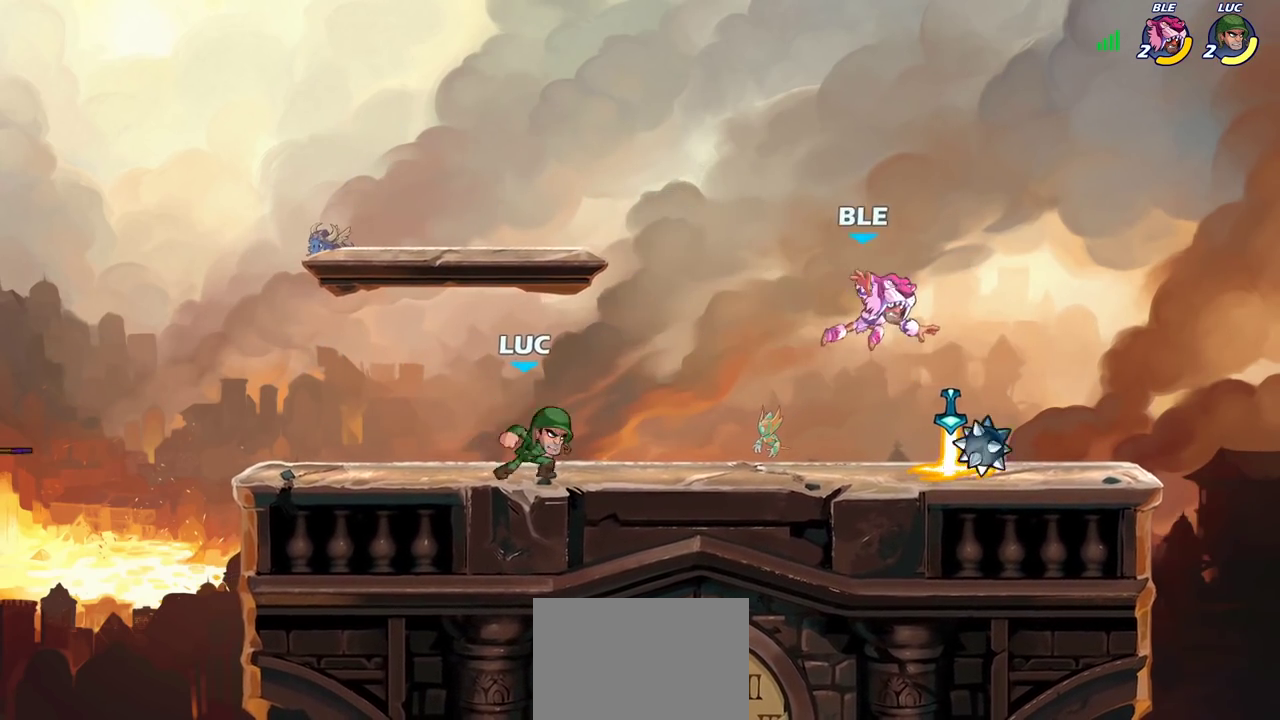
{"dt_ms": 300, "buttons": [], "left_stick": "right", "right_stick": "center", "events": [[150, "R2", "up"]]}
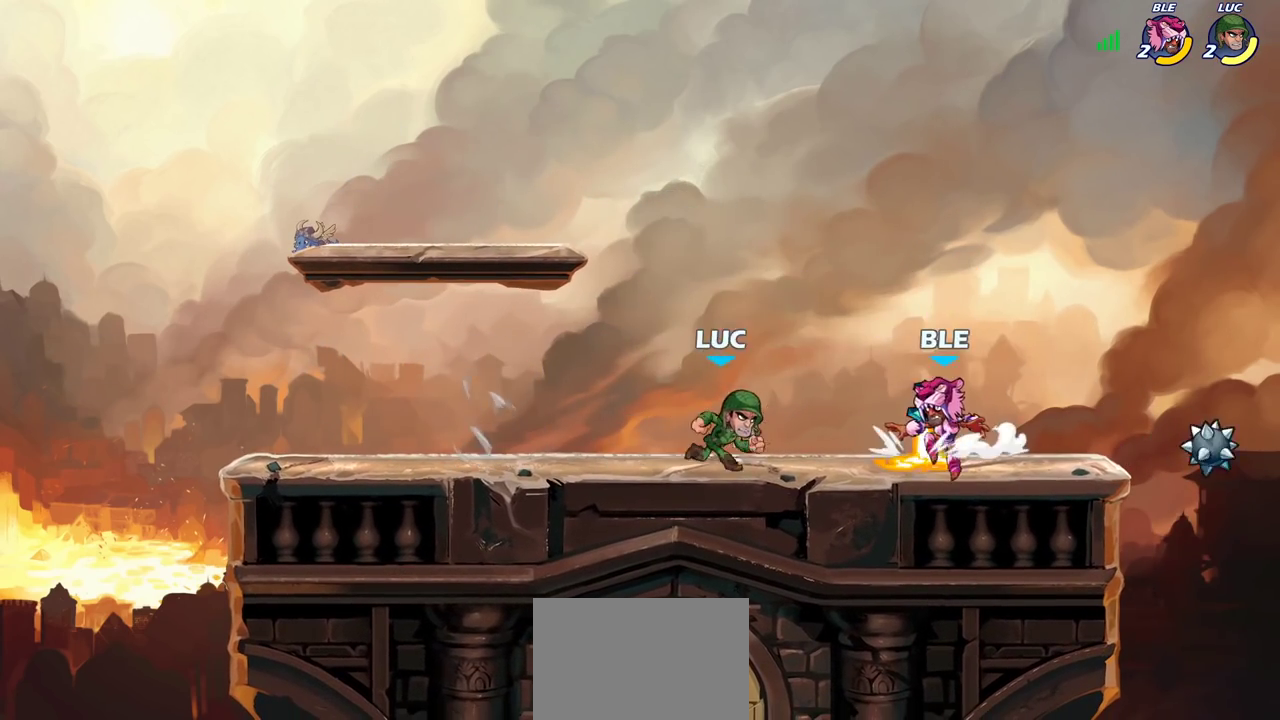
{"dt_ms": 900, "buttons": [], "left_stick": "center", "right_stick": "center", "events": [[33, "R2", "down"], [83, "left_stick", "center"], [117, "SQUARE", "down"], [133, "R2", "up"], [217, "SQUARE", "up"], [317, "SQUARE", "down"], [400, "SQUARE", "up"], [483, "SQUARE", "down"], [583, "SQUARE", "up"]]}
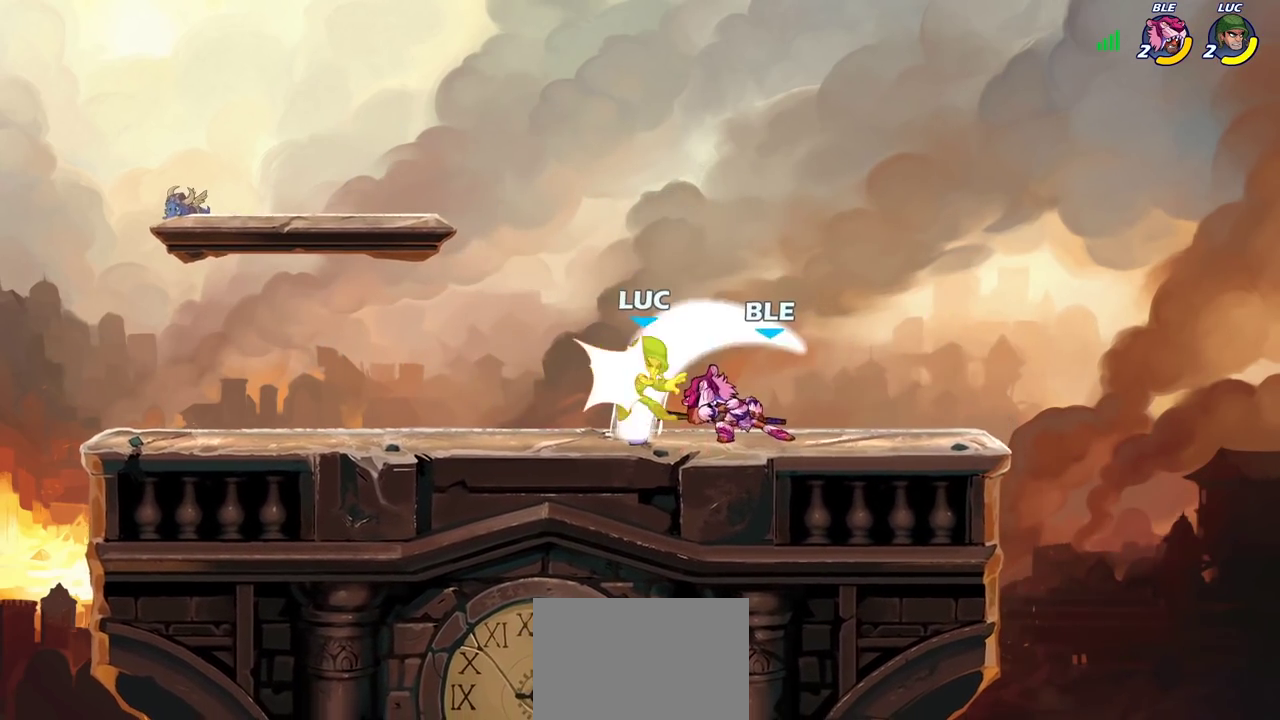
{"dt_ms": 300, "buttons": [], "left_stick": "center", "right_stick": "center", "events": []}
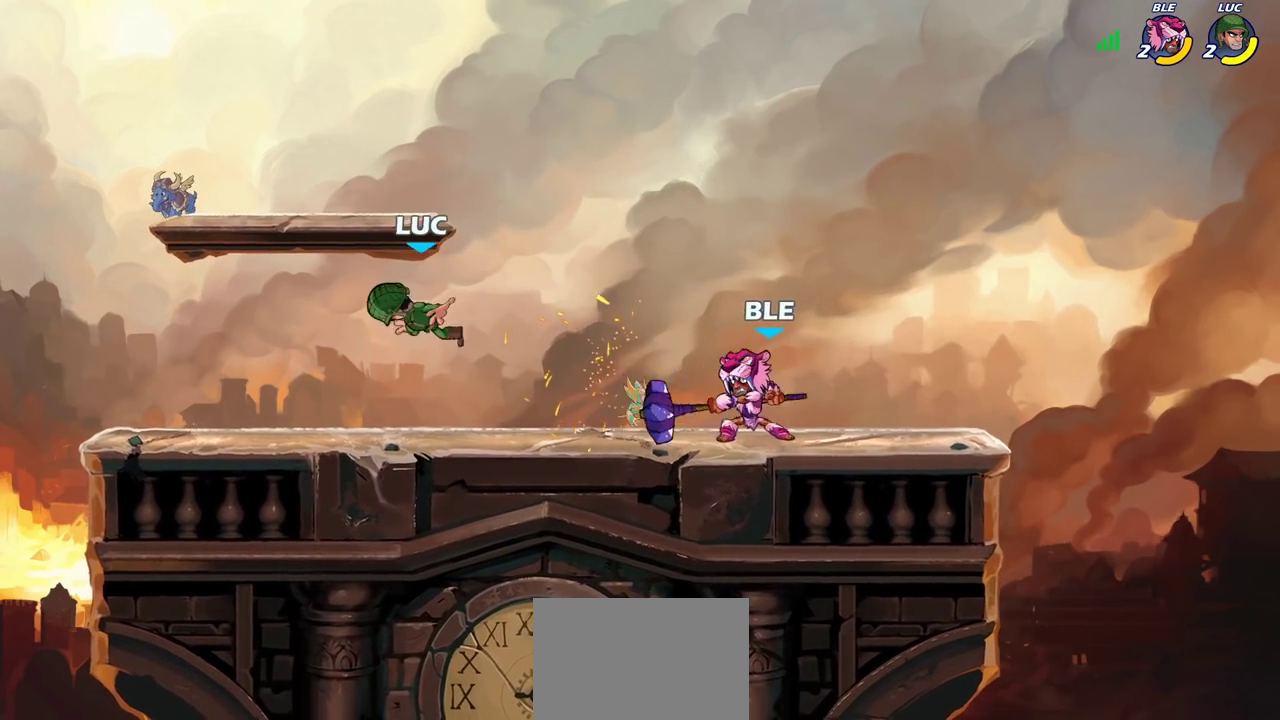
{"dt_ms": 400, "buttons": ["R2"], "left_stick": "left", "right_stick": "center", "events": [[33, "left_stick", "left"], [117, "left_stick", "down-left"], [367, "R2", "down"], [383, "left_stick", "left"]]}
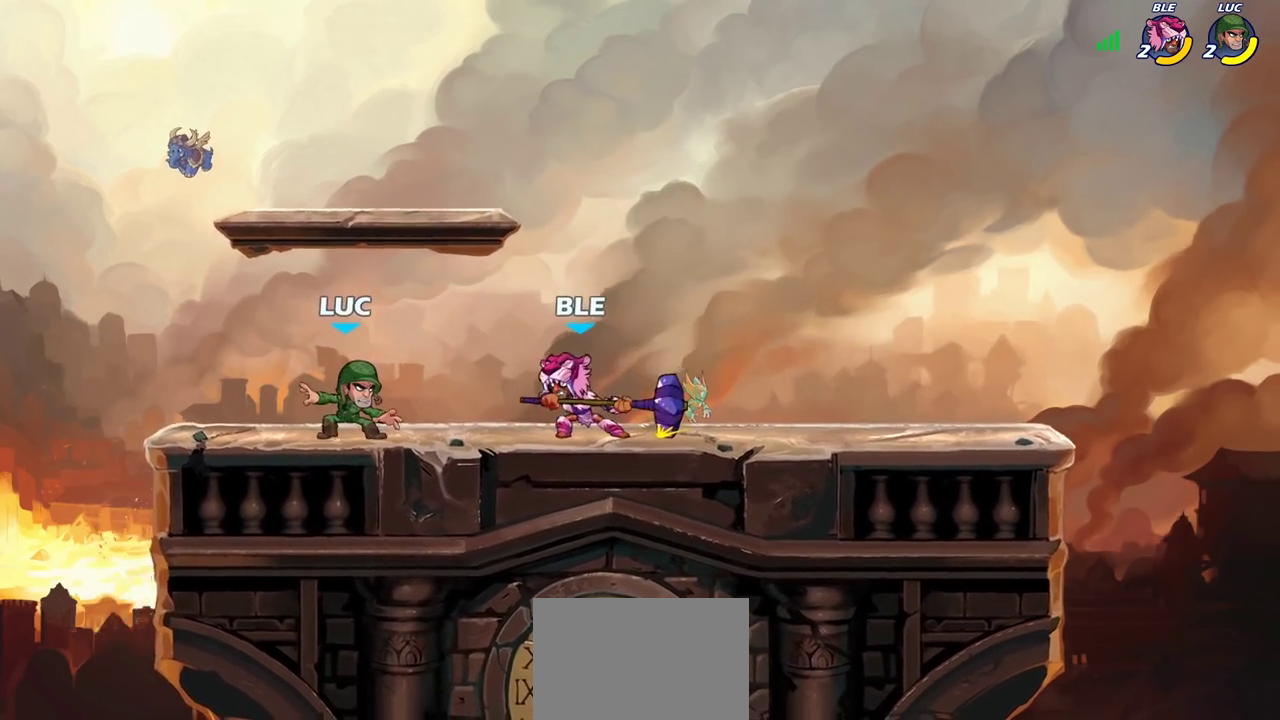
{"dt_ms": 700, "buttons": ["CROSS"], "left_stick": "up-right", "right_stick": "center"}
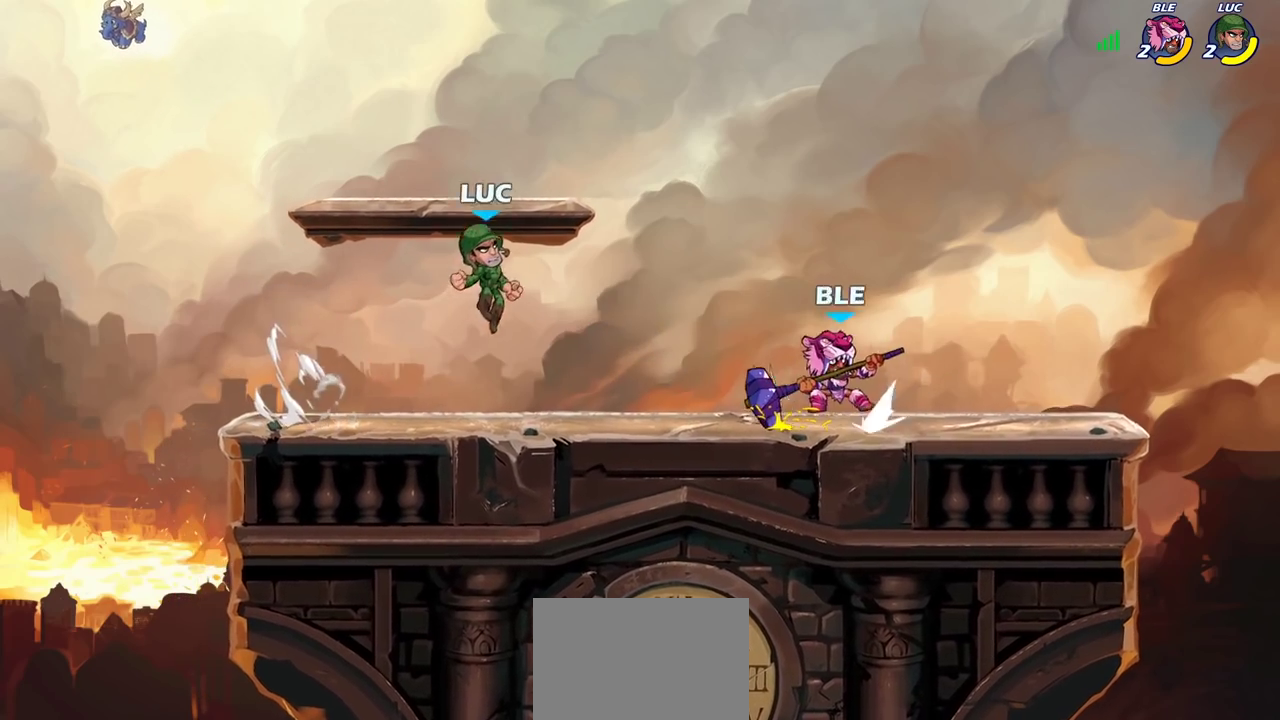
{"dt_ms": 400, "buttons": [], "left_stick": "center", "right_stick": "center"}
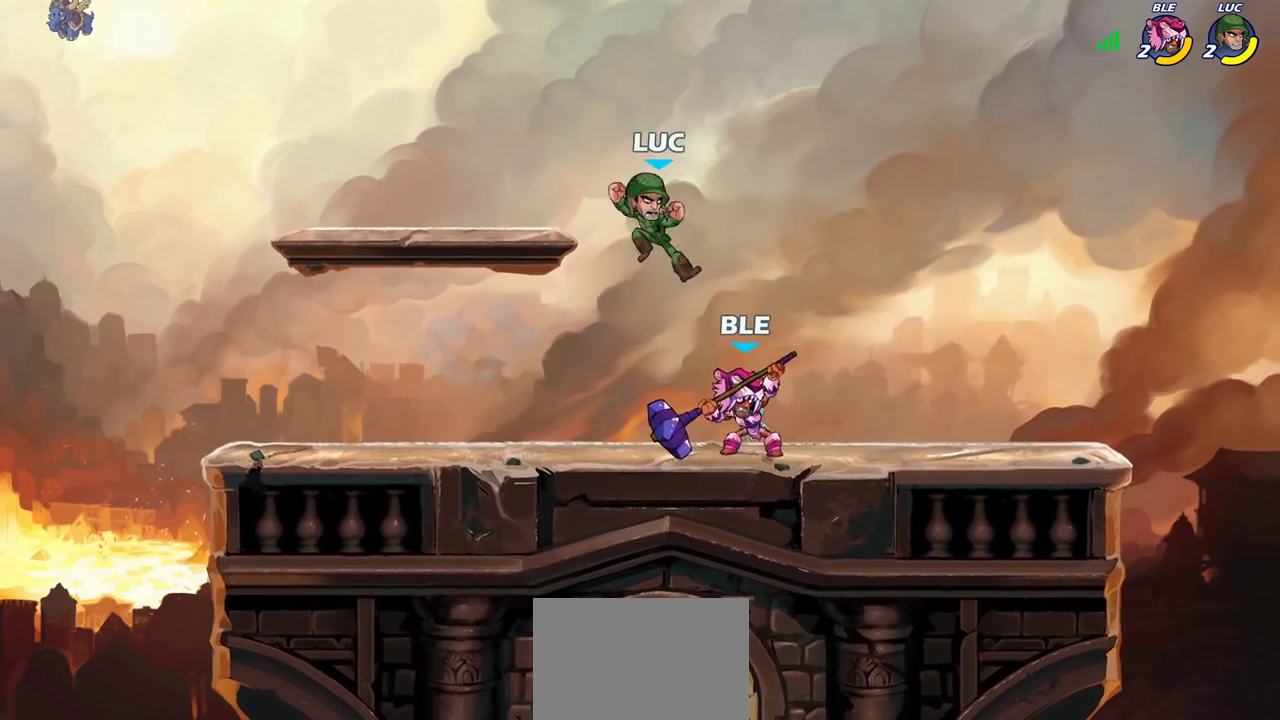
{"dt_ms": 300, "buttons": [], "left_stick": "right", "right_stick": "center", "events": [[83, "left_stick", "right"]]}
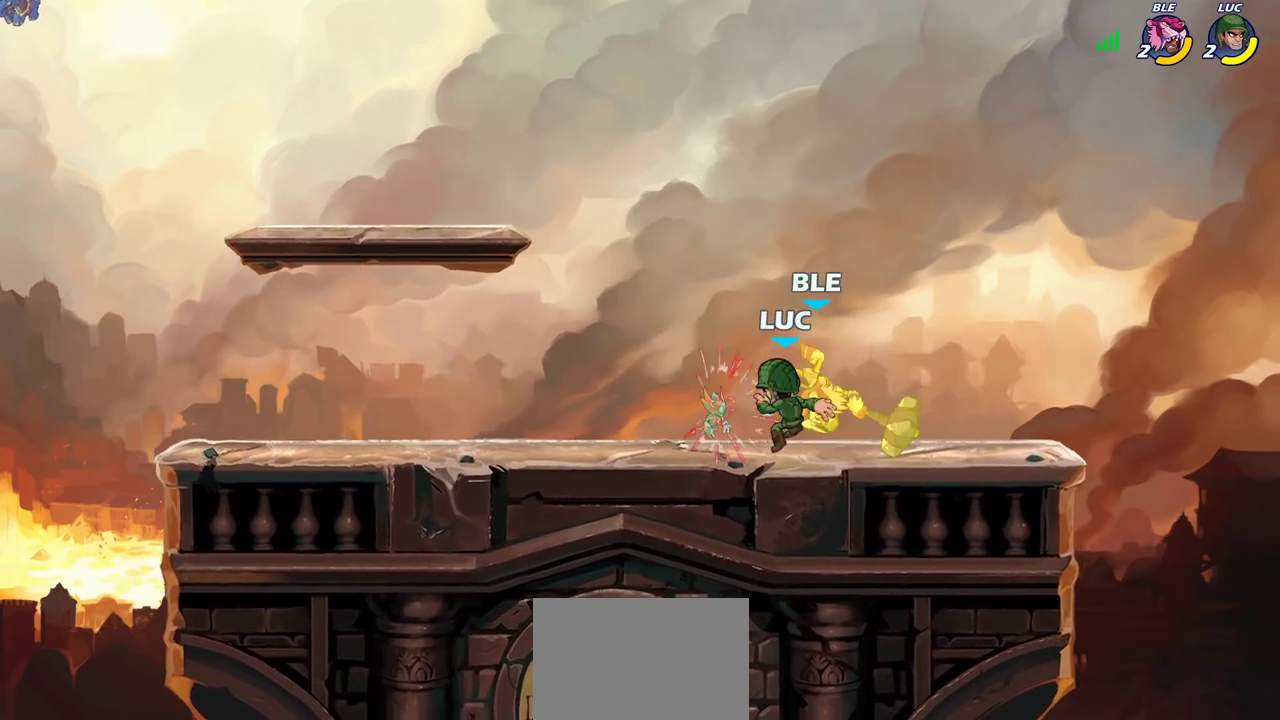
{"dt_ms": 700, "buttons": [], "left_stick": "right", "right_stick": "center", "events": [[67, "left_stick", "up-left"], [150, "CROSS", "down"], [150, "left_stick", "center"], [200, "SQUARE", "down"], [250, "CROSS", "up"], [250, "SQUARE", "up"], [350, "left_stick", "right"]]}
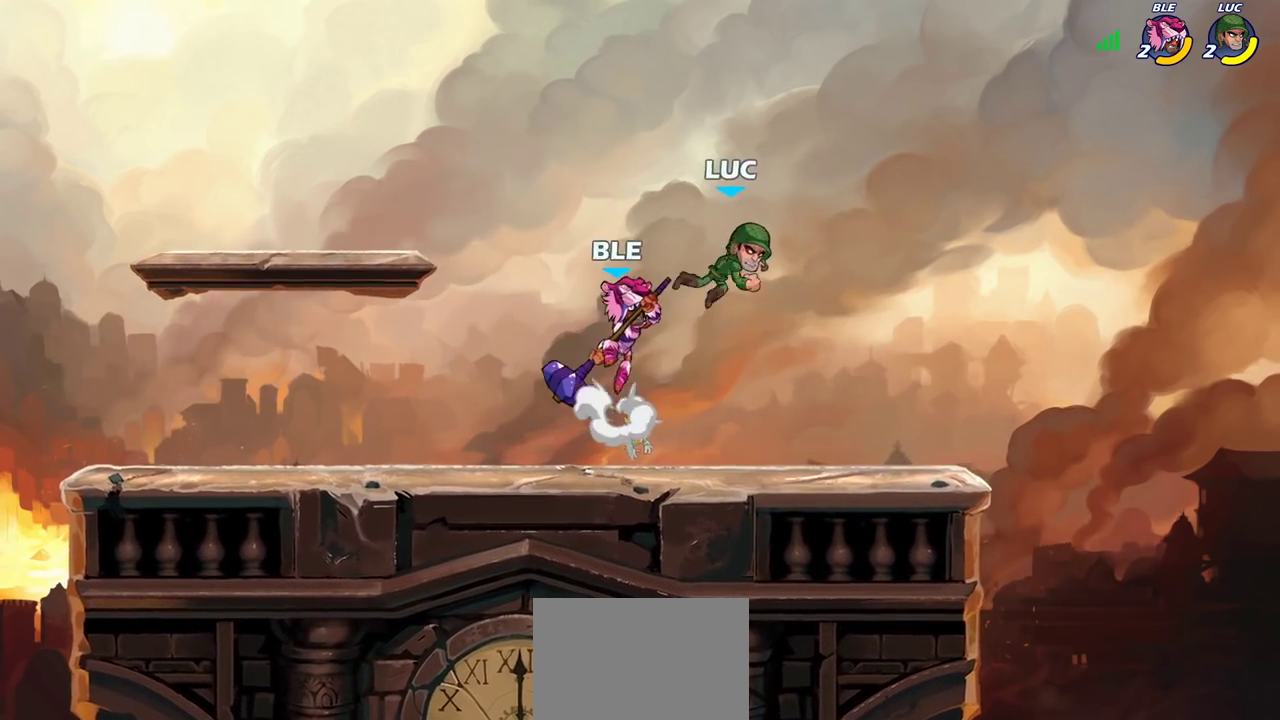
{"dt_ms": 700, "buttons": [], "left_stick": "left", "right_stick": "center", "events": [[300, "left_stick", "left"], [467, "left_stick", "center"], [483, "R2", "down"], [567, "left_stick", "left"], [667, "R2", "up"]]}
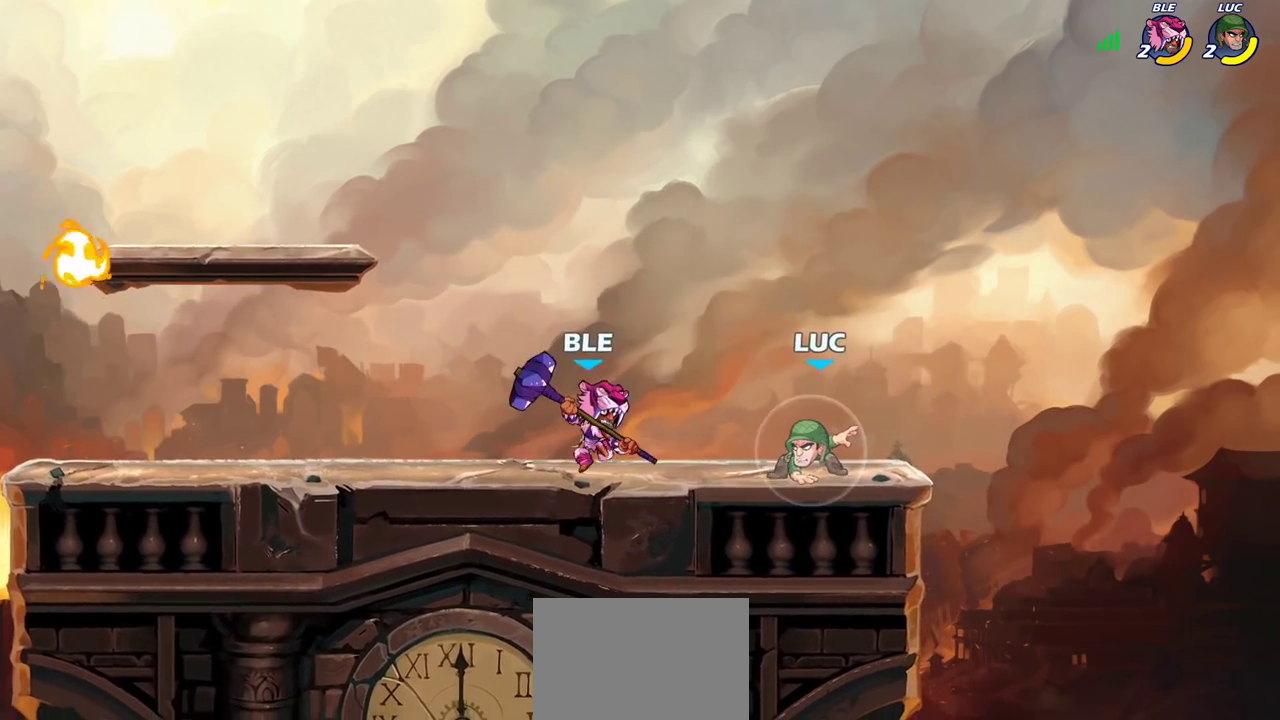
{"dt_ms": 300, "buttons": ["CROSS"], "left_stick": "up", "right_stick": "center", "events": [[217, "left_stick", "up"], [267, "CROSS", "down"]]}
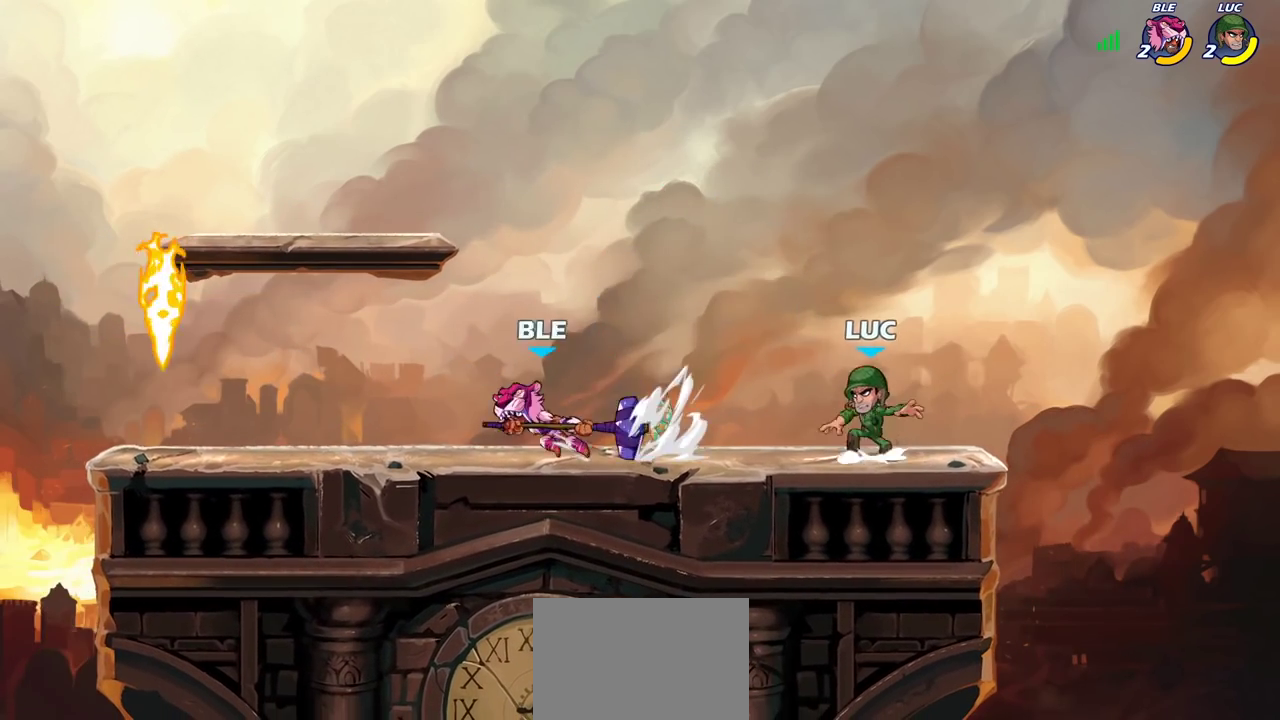
{"dt_ms": 600, "buttons": [], "left_stick": "down-left", "right_stick": "center", "events": [[117, "CROSS", "up"], [133, "left_stick", "left"], [233, "CROSS", "down"], [283, "left_stick", "down-left"], [417, "SQUARE", "down"], [517, "SQUARE", "up"], [533, "CROSS", "up"]]}
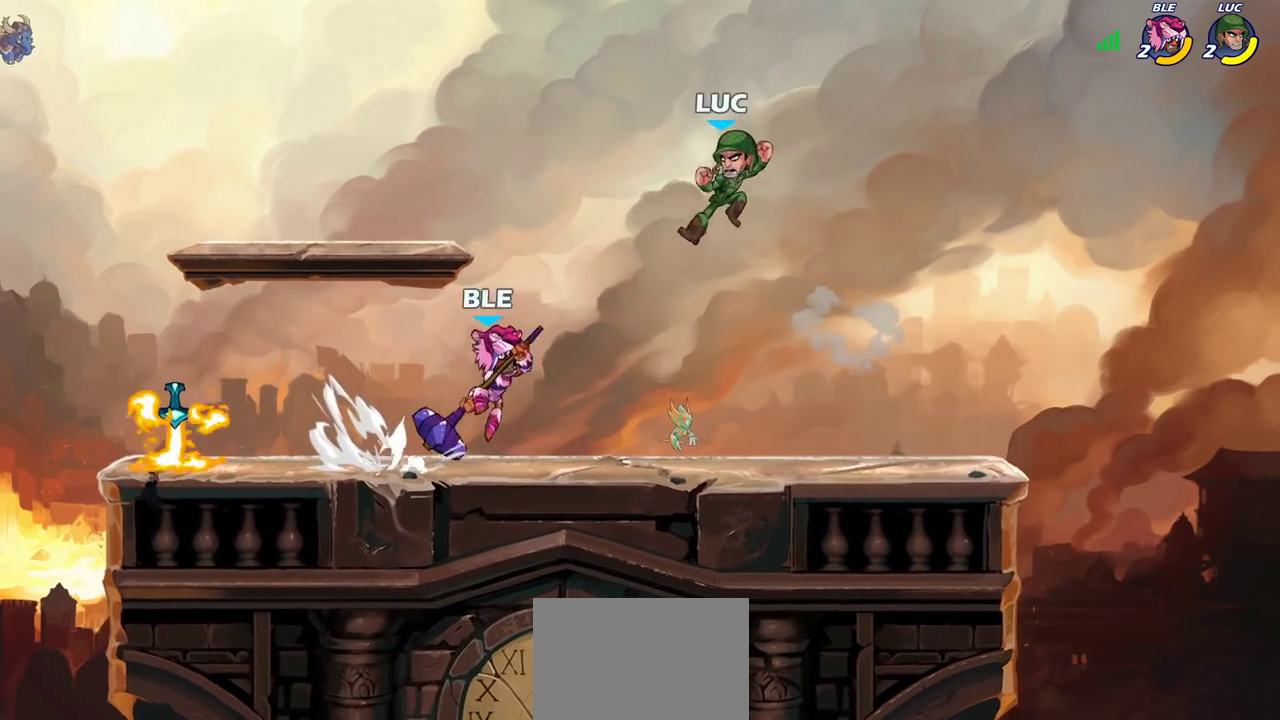
{"dt_ms": 400, "buttons": [], "left_stick": "left", "right_stick": "center", "events": [[67, "left_stick", "left"]]}
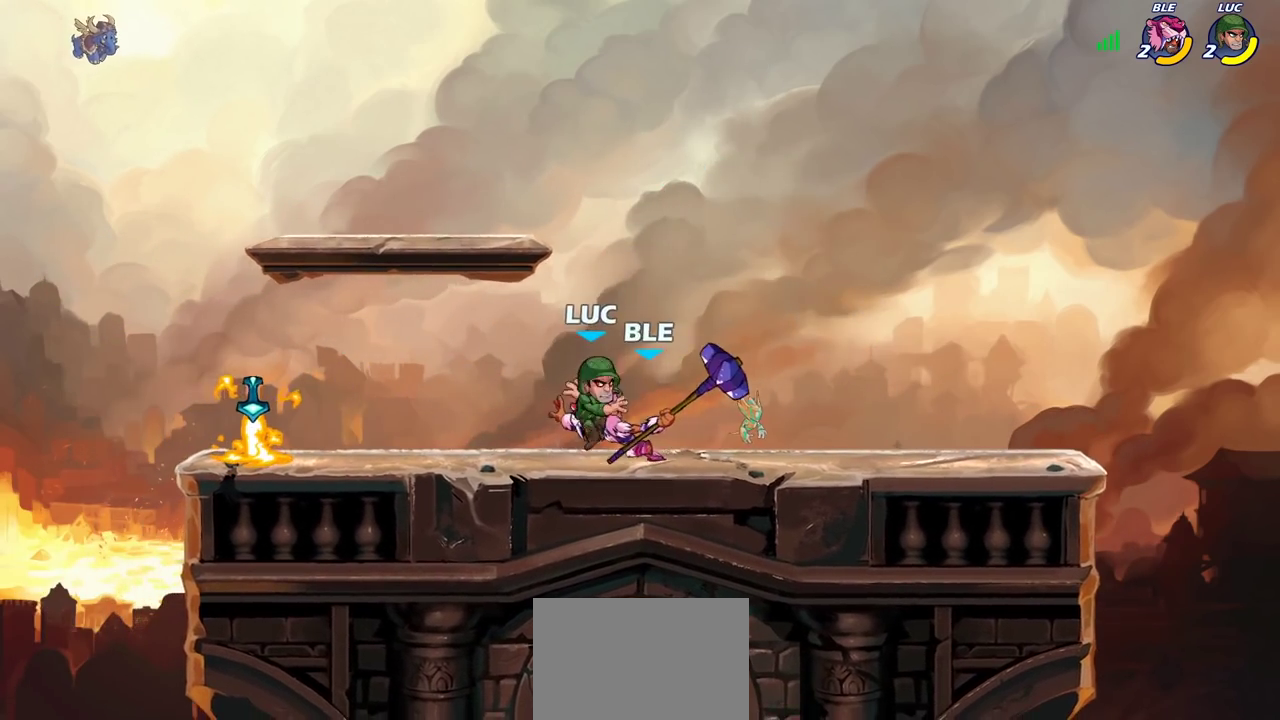
{"dt_ms": 300, "buttons": ["R2"], "left_stick": "up-right", "right_stick": "center", "events": [[133, "R2", "down"], [217, "left_stick", "up-left"], [283, "left_stick", "up-right"]]}
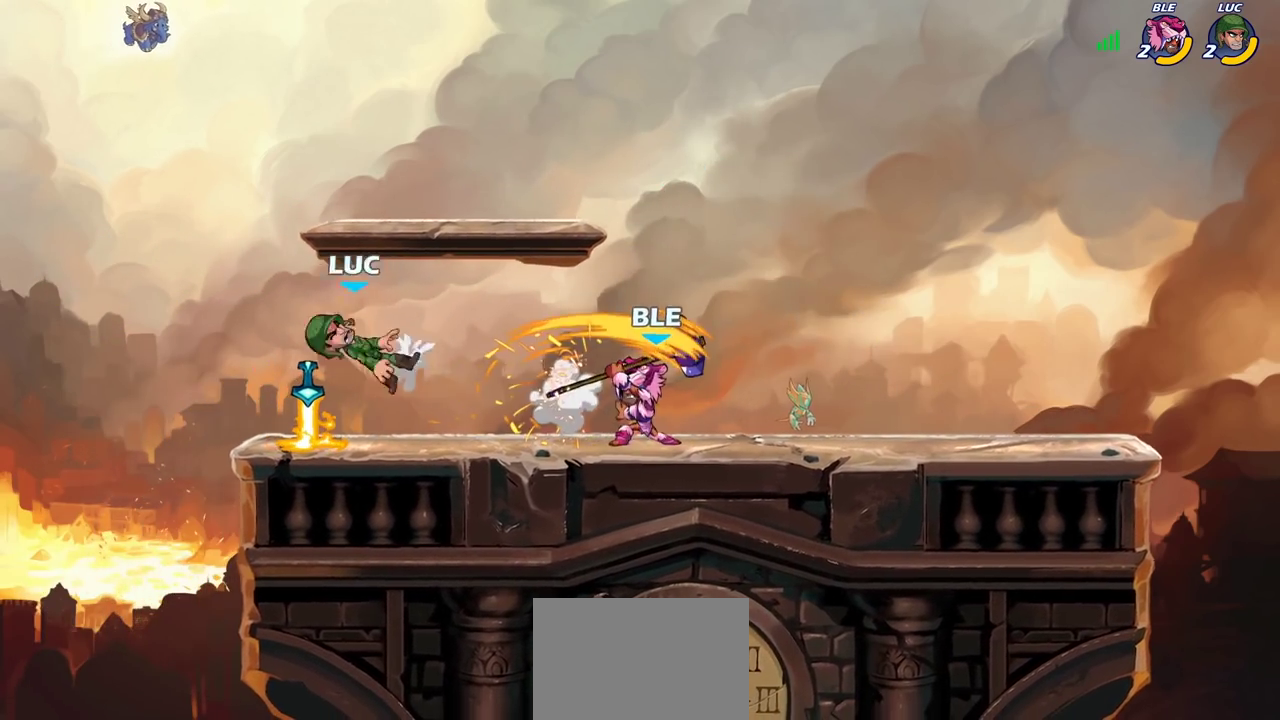
{"dt_ms": 700, "buttons": ["CROSS"], "left_stick": "left", "right_stick": "center", "events": [[50, "R2", "up"], [67, "left_stick", "right"], [333, "R2", "down"], [500, "R2", "up"], [583, "CROSS", "down"], [600, "left_stick", "up-right"], [650, "left_stick", "down-left"], [700, "left_stick", "left"]]}